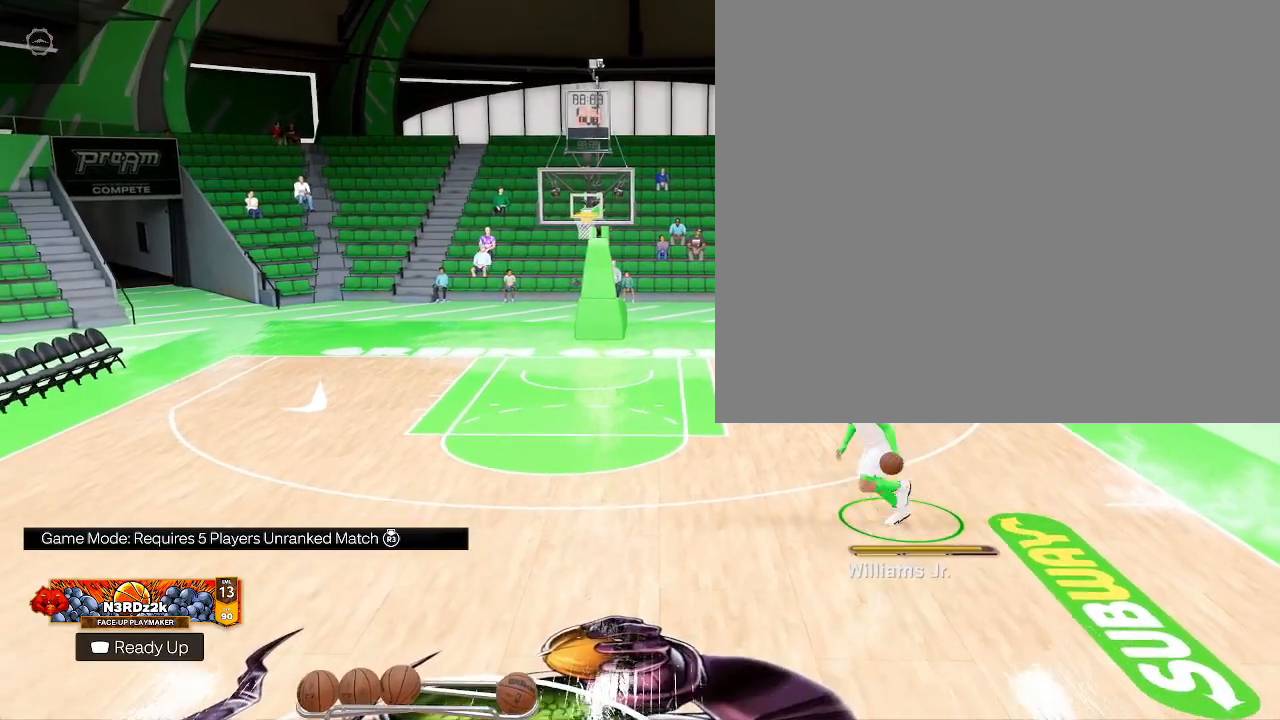
Gameplay with a controller (PlayStation layout); each line is a JSON object with the inputs held at the frame after it. "events" lists button and stick changes between this image and that frame as [ms after this image, input, new state], when the widget could be followed in between.
{"buttons": [], "left_stick": "left", "right_stick": "center", "events": [[200, "left_stick", "left"]]}
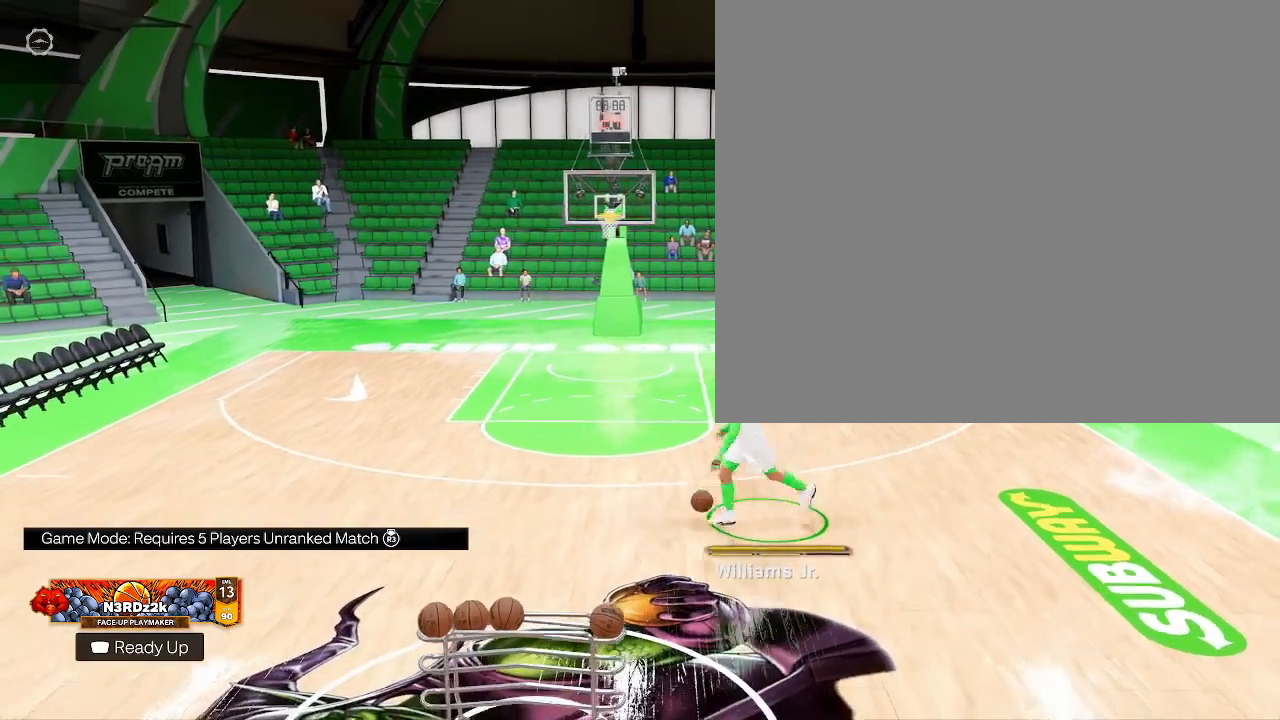
{"buttons": [], "left_stick": "left", "right_stick": "center", "events": []}
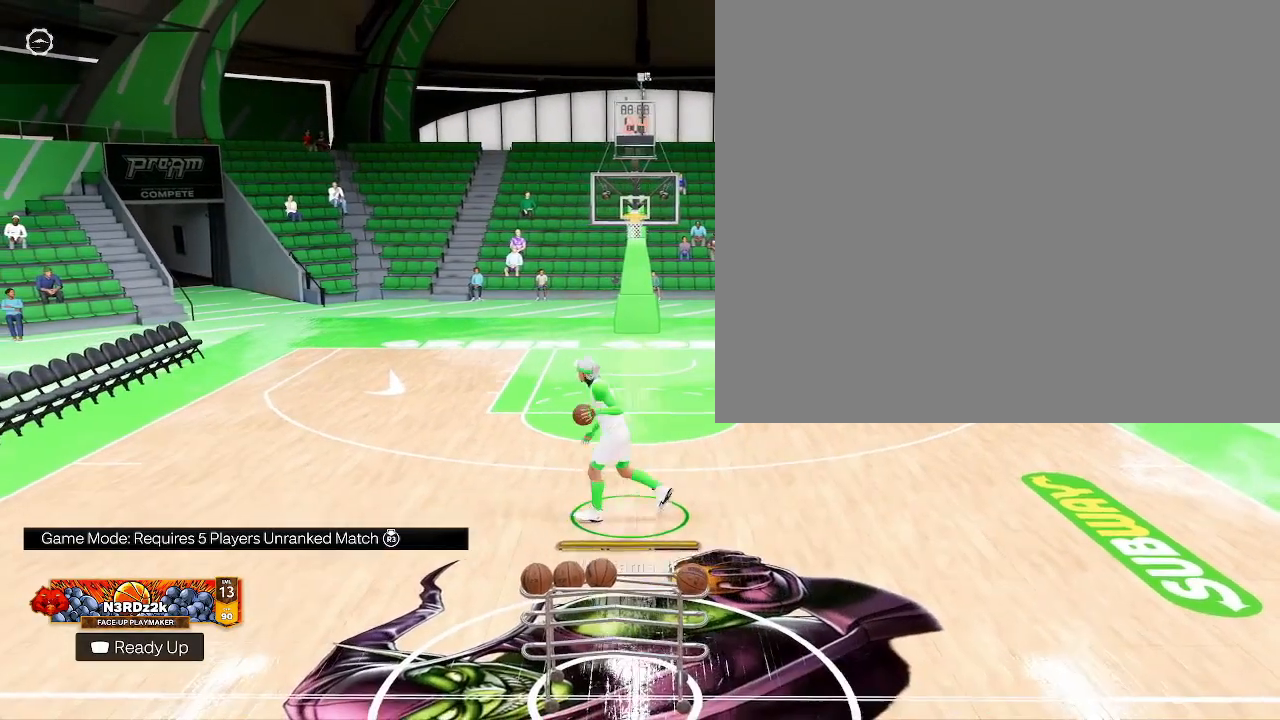
{"buttons": [], "left_stick": "left", "right_stick": "center", "events": []}
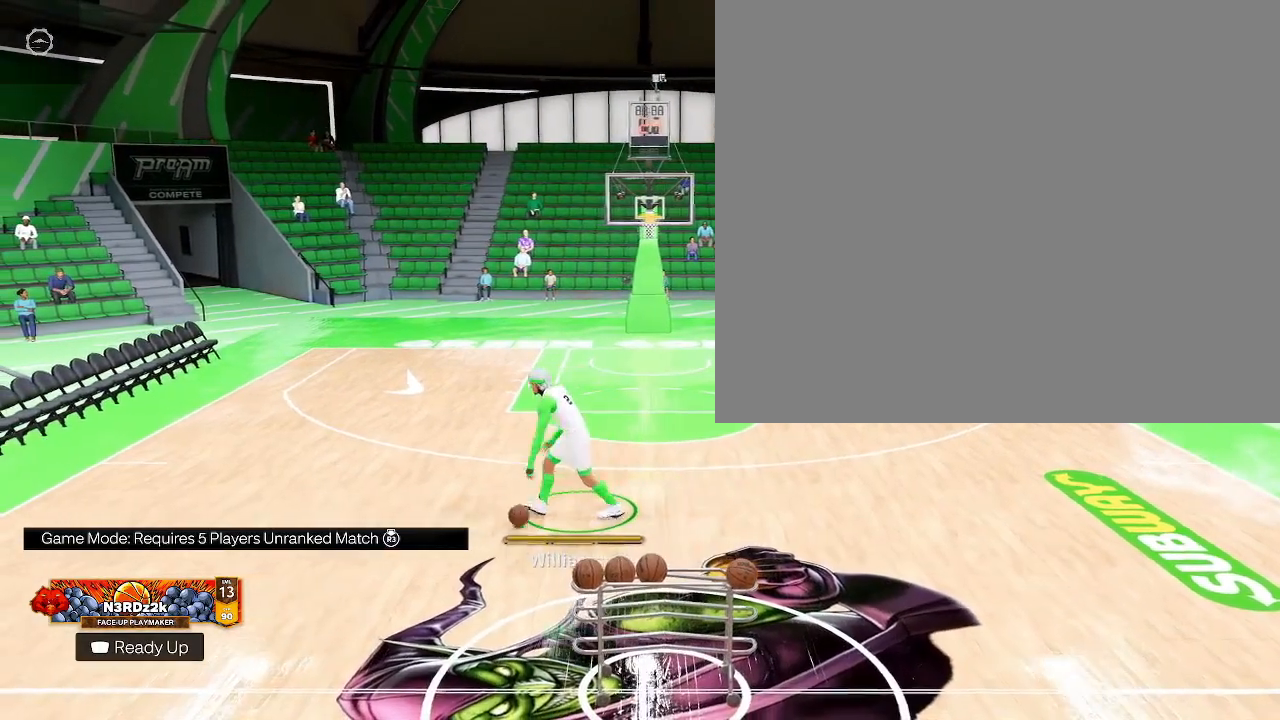
{"buttons": [], "left_stick": "left", "right_stick": "center", "events": []}
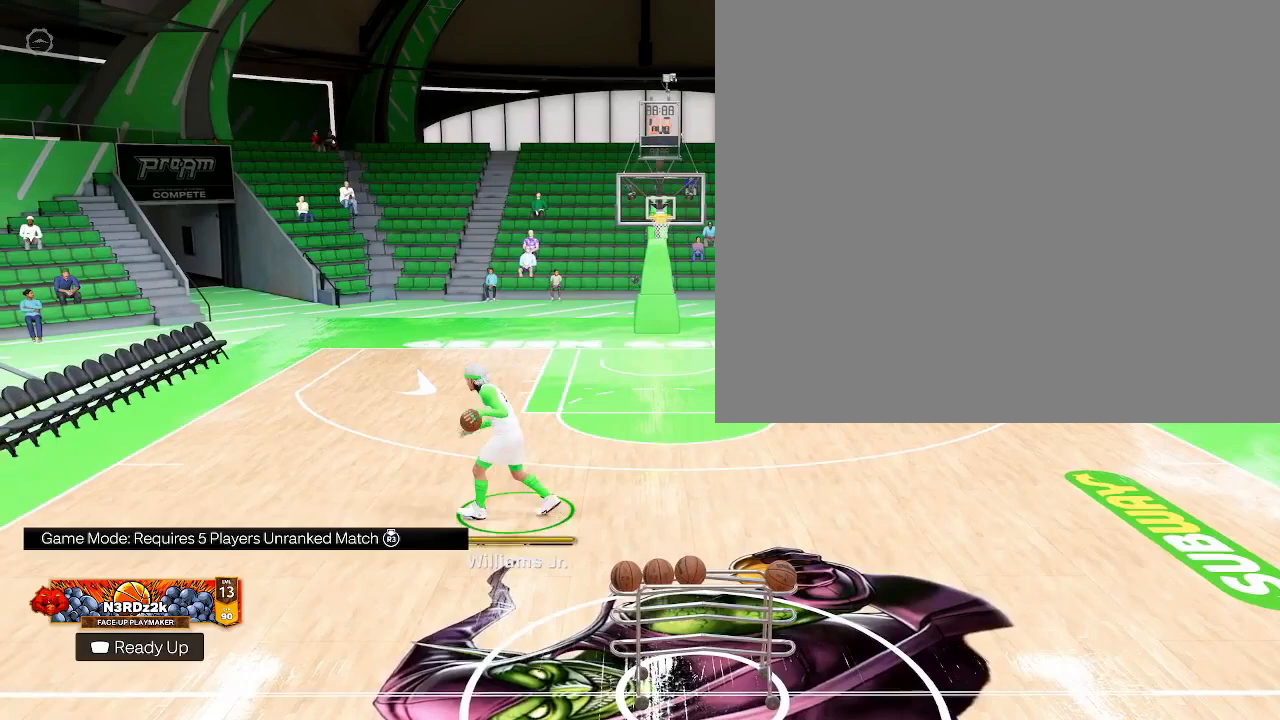
{"buttons": [], "left_stick": "left", "right_stick": "center", "events": []}
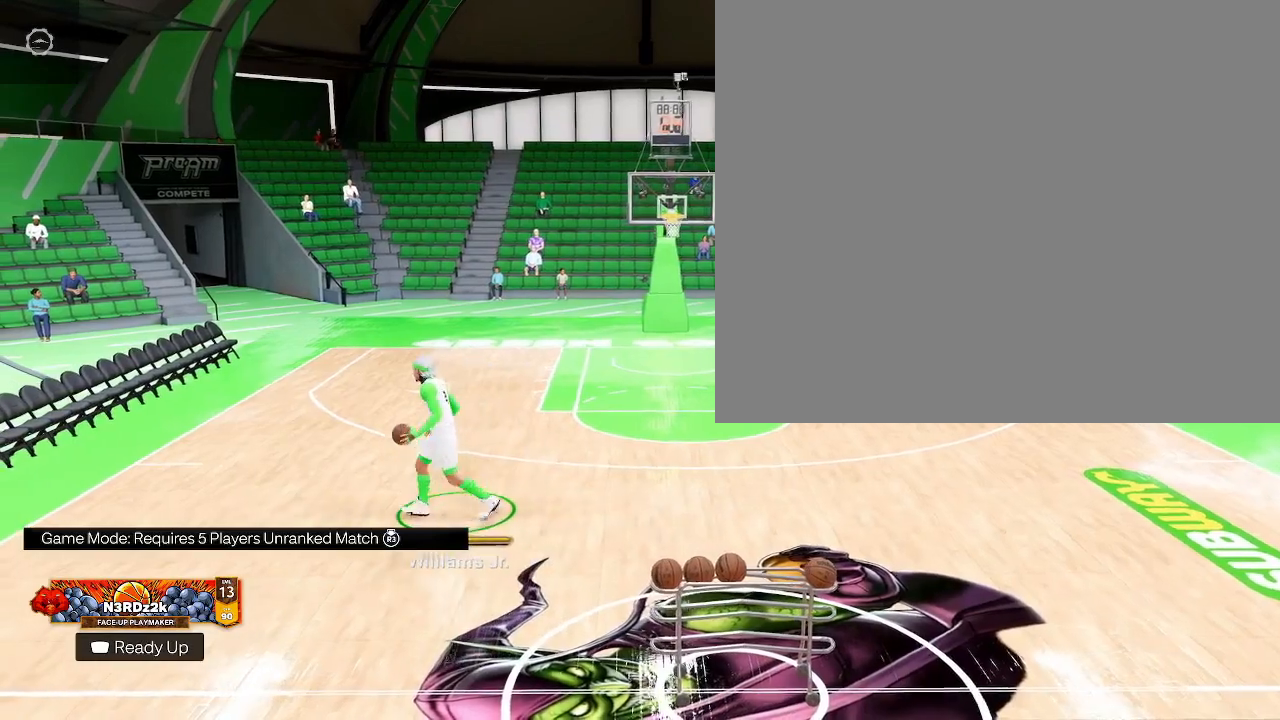
{"buttons": [], "left_stick": "up-left", "right_stick": "center", "events": [[400, "left_stick", "up-left"]]}
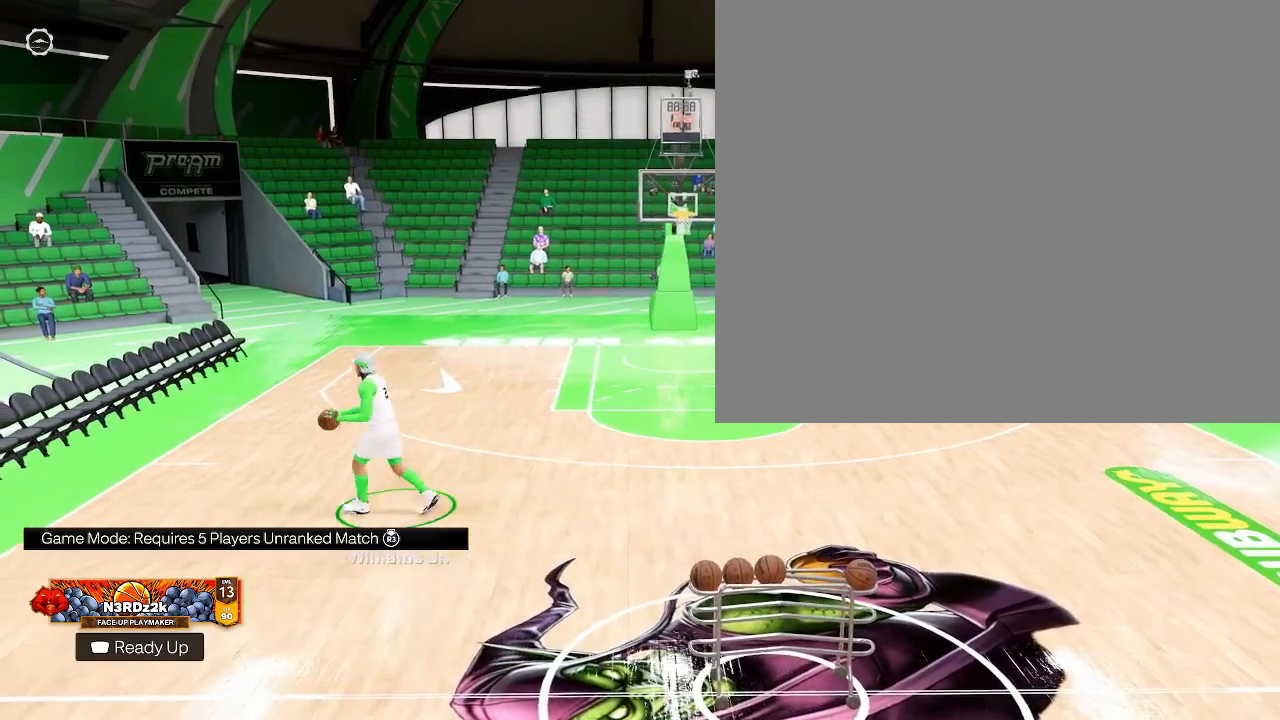
{"buttons": [], "left_stick": "center", "right_stick": "center", "events": [[67, "left_stick", "center"]]}
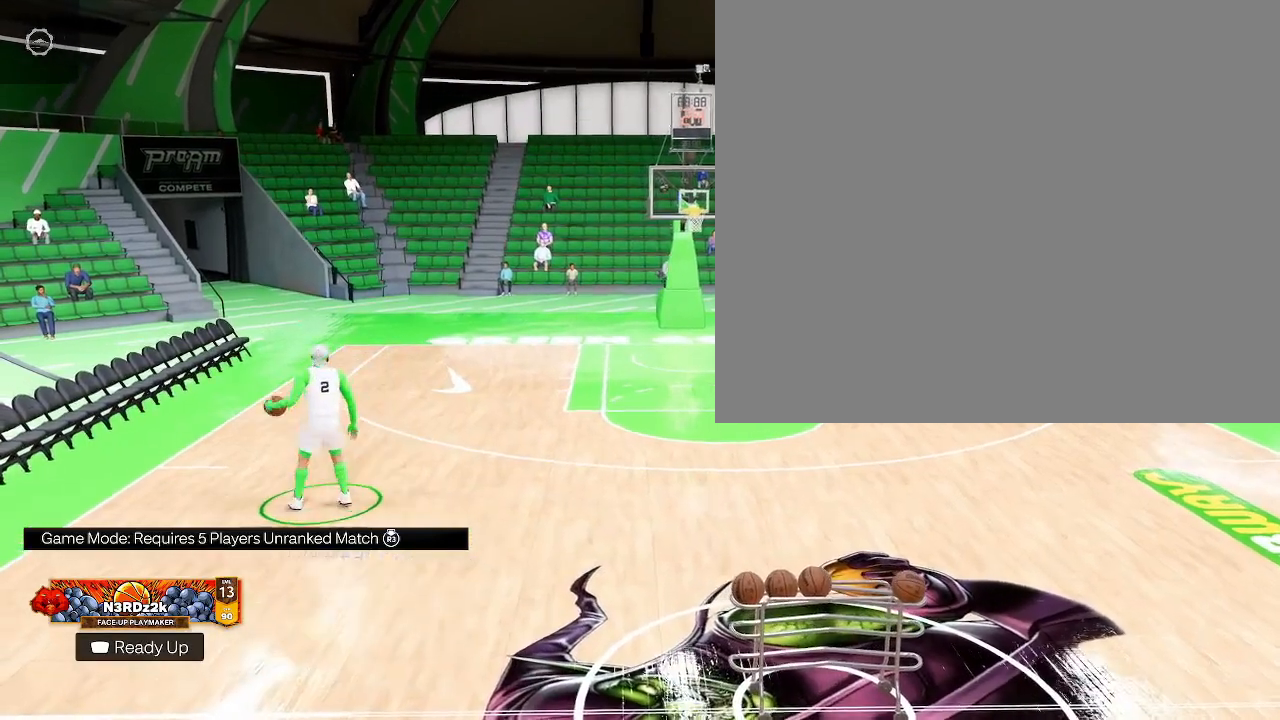
{"buttons": [], "left_stick": "down-right", "right_stick": "center", "events": [[67, "left_stick", "right"], [367, "left_stick", "down-right"]]}
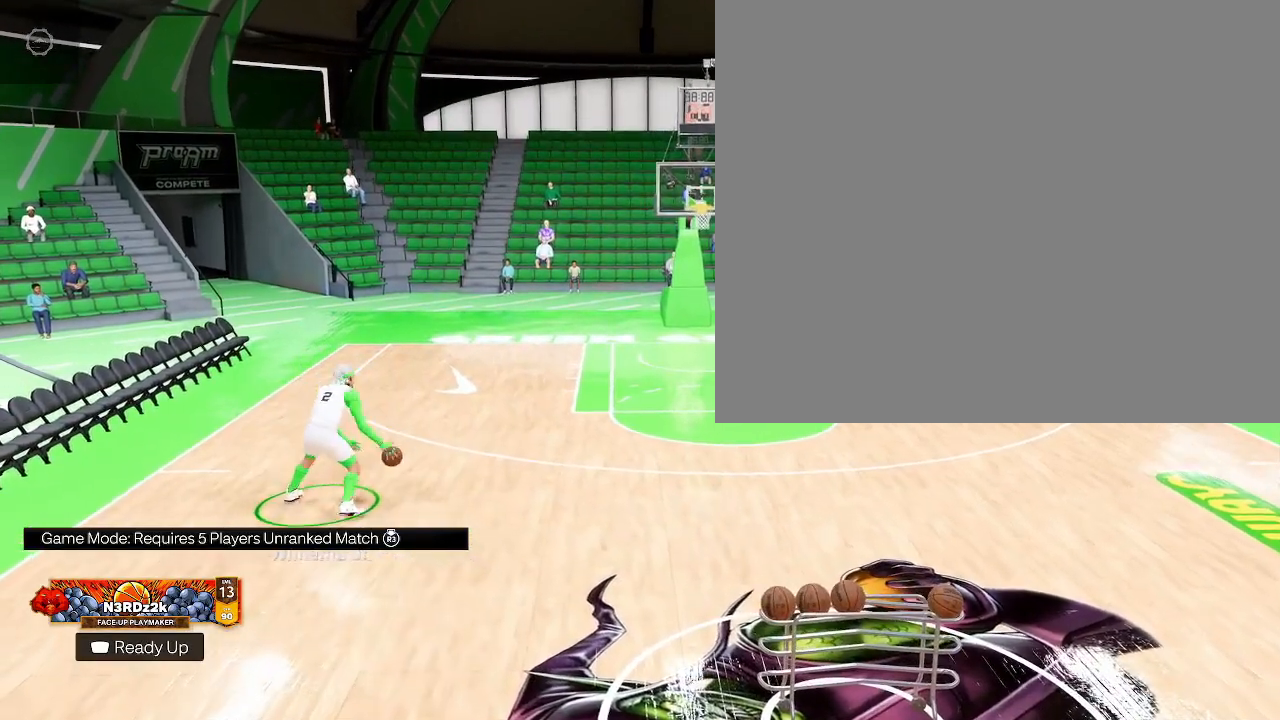
{"buttons": [], "left_stick": "down-left", "right_stick": "center", "events": [[233, "left_stick", "down"], [400, "left_stick", "down-left"]]}
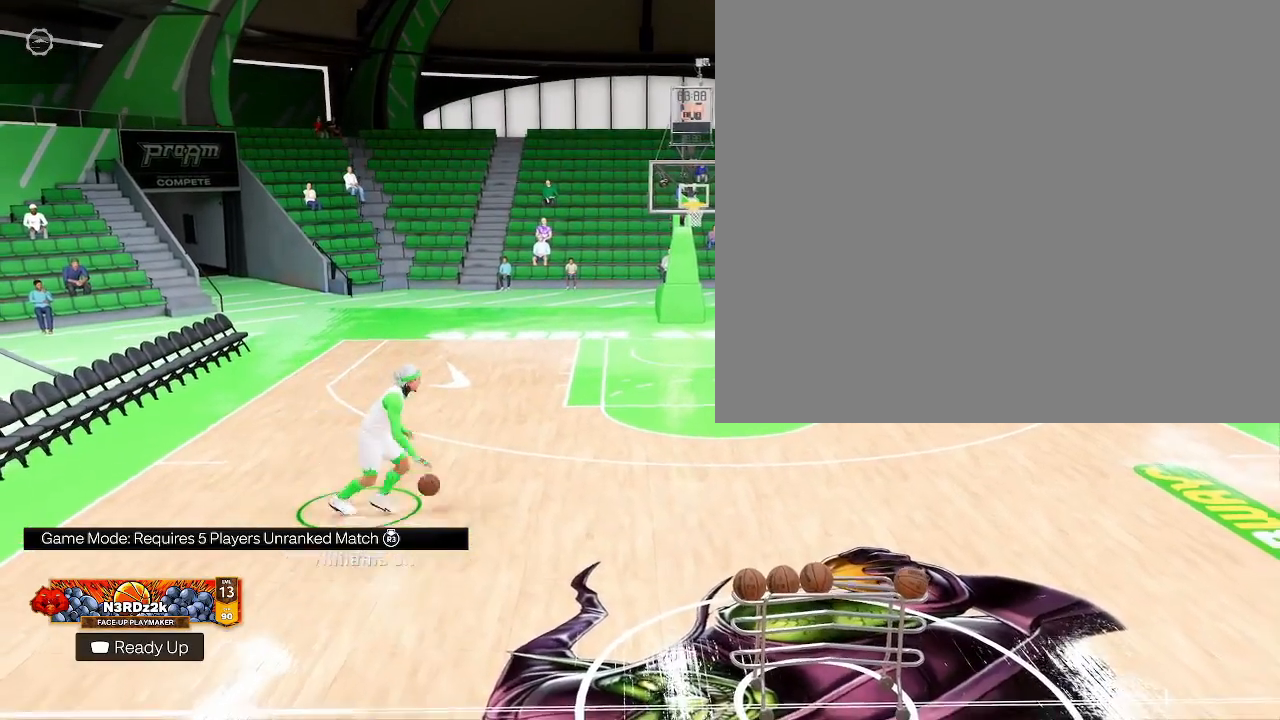
{"buttons": [], "left_stick": "up-left", "right_stick": "center", "events": [[67, "left_stick", "left"], [167, "left_stick", "up-left"]]}
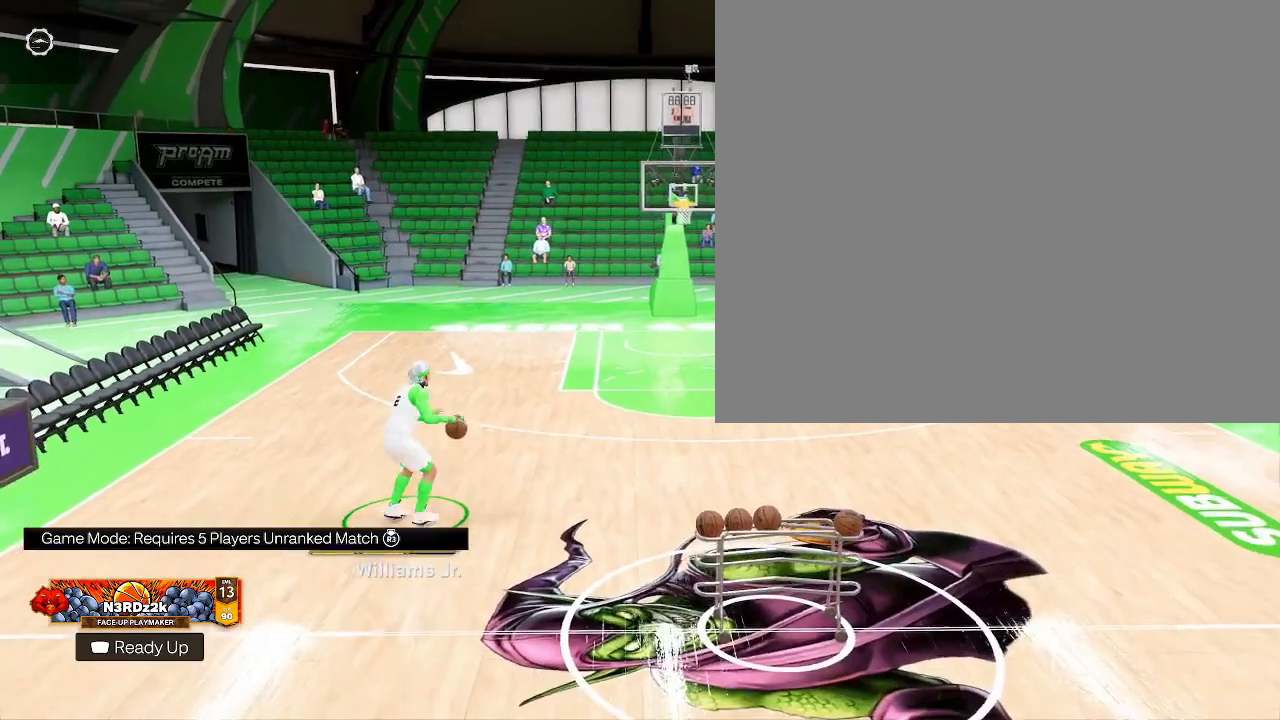
{"buttons": [], "left_stick": "up-left", "right_stick": "center", "events": []}
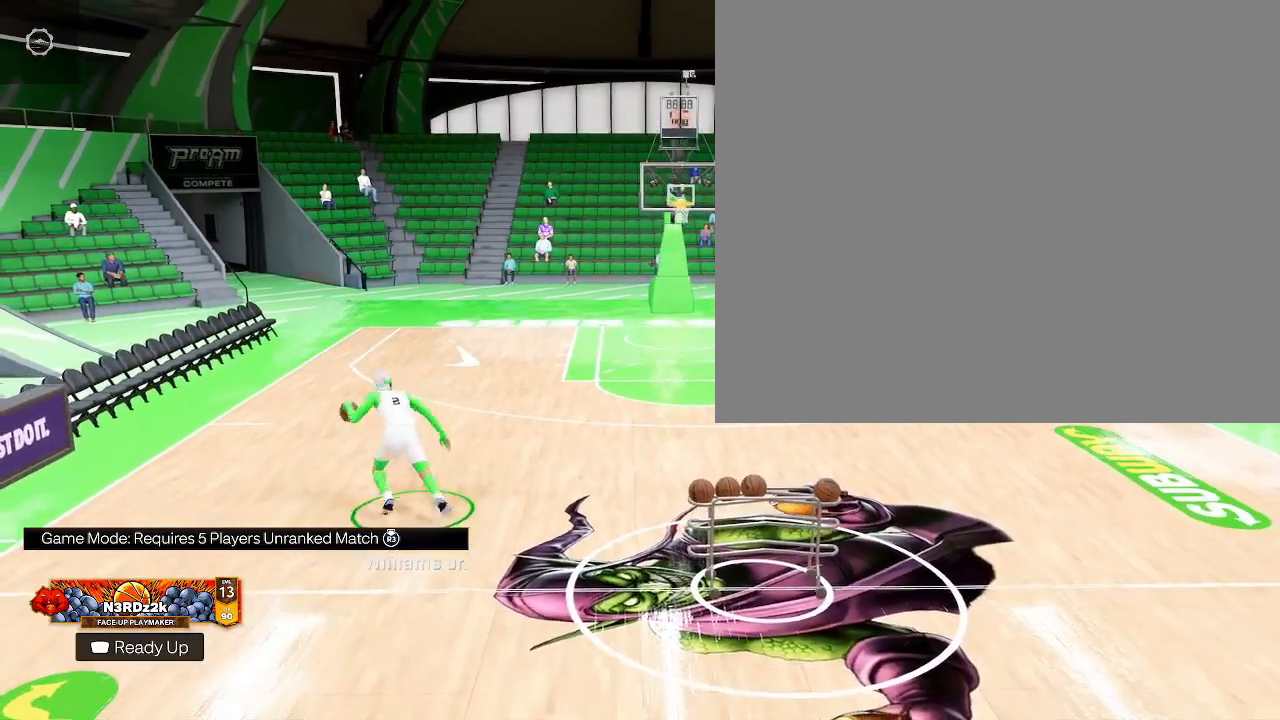
{"buttons": [], "left_stick": "center", "right_stick": "center", "events": [[300, "left_stick", "center"]]}
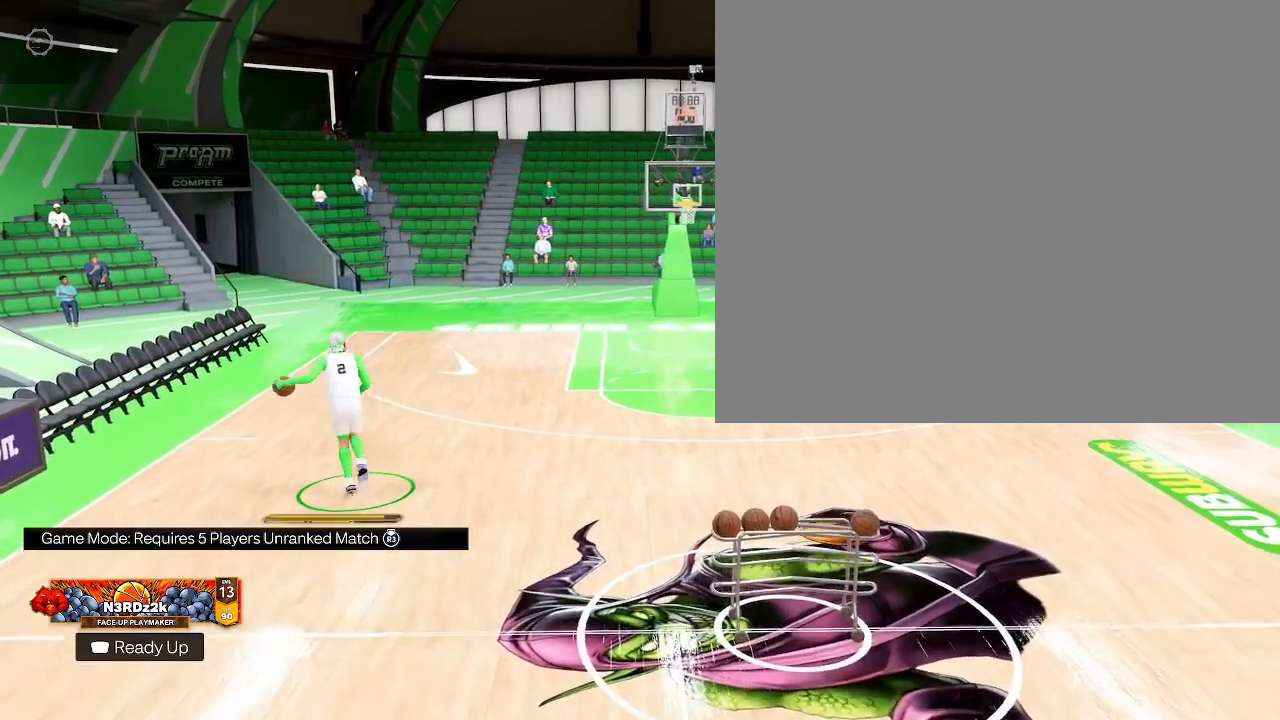
{"buttons": [], "left_stick": "up-right", "right_stick": "center", "events": [[33, "left_stick", "up-right"]]}
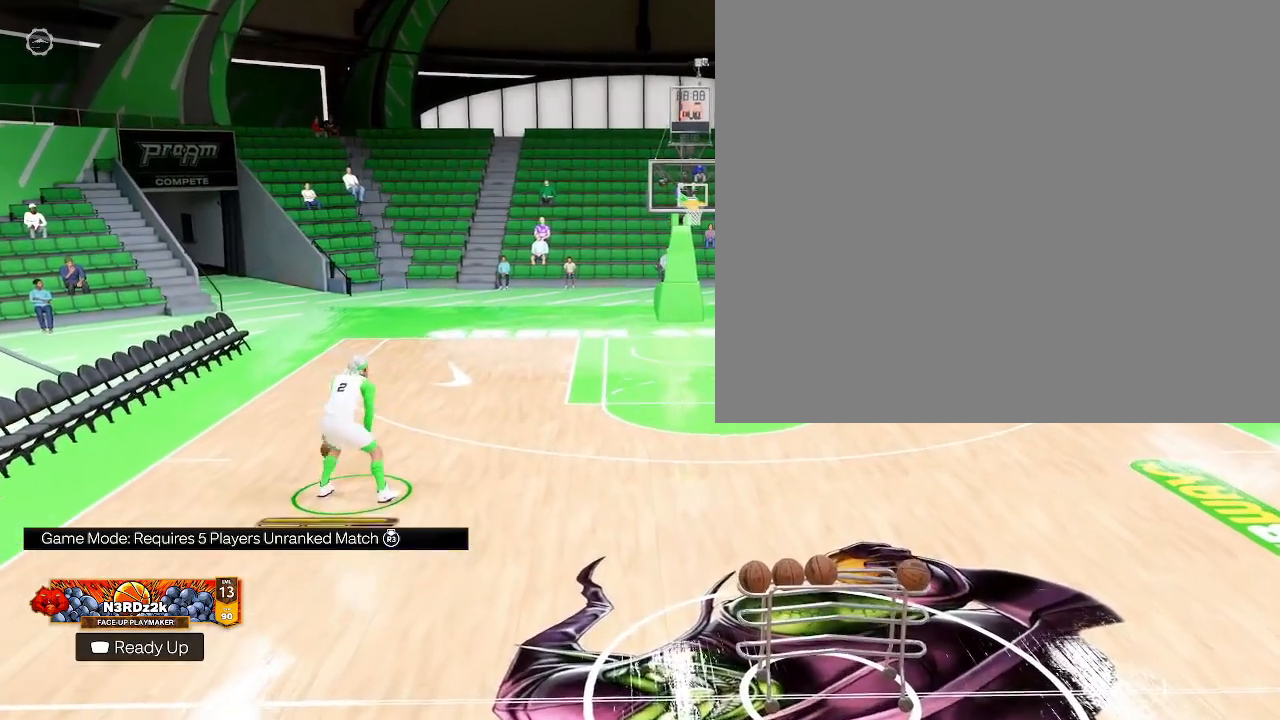
{"buttons": [], "left_stick": "up-right", "right_stick": "center", "events": []}
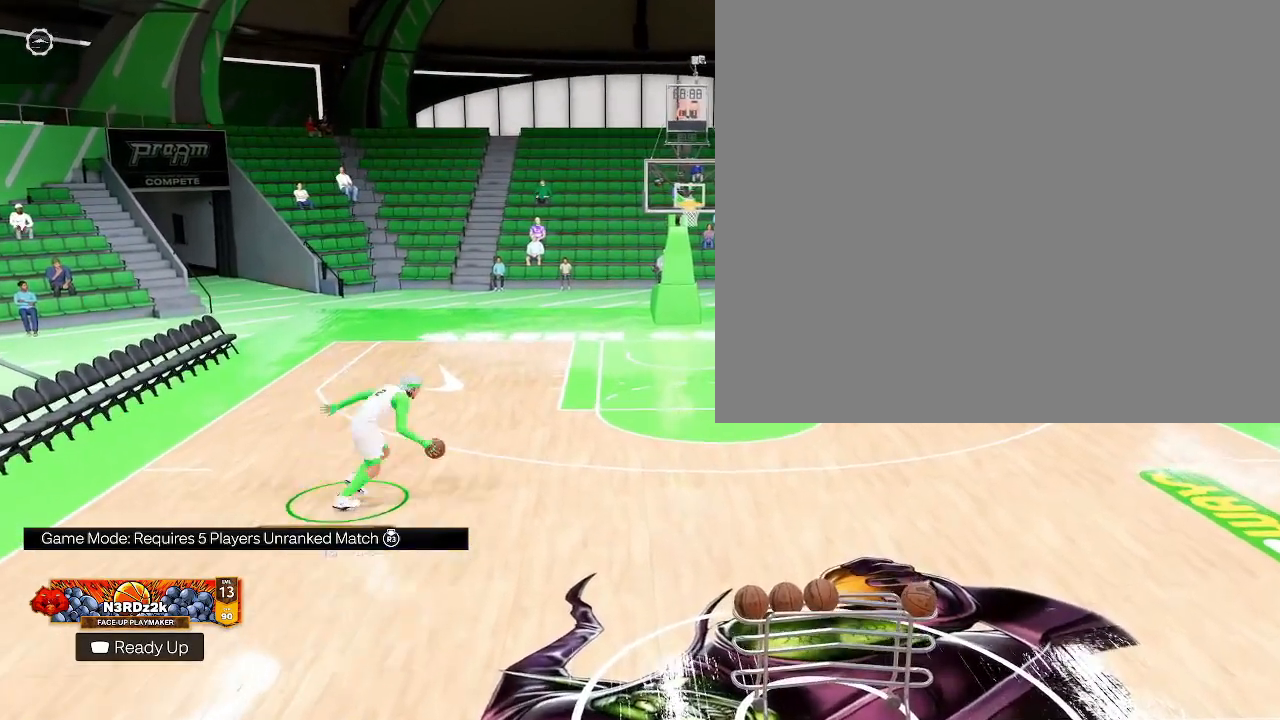
{"buttons": ["R2"], "left_stick": "center", "right_stick": "center", "events": [[67, "left_stick", "center"], [467, "R2", "down"]]}
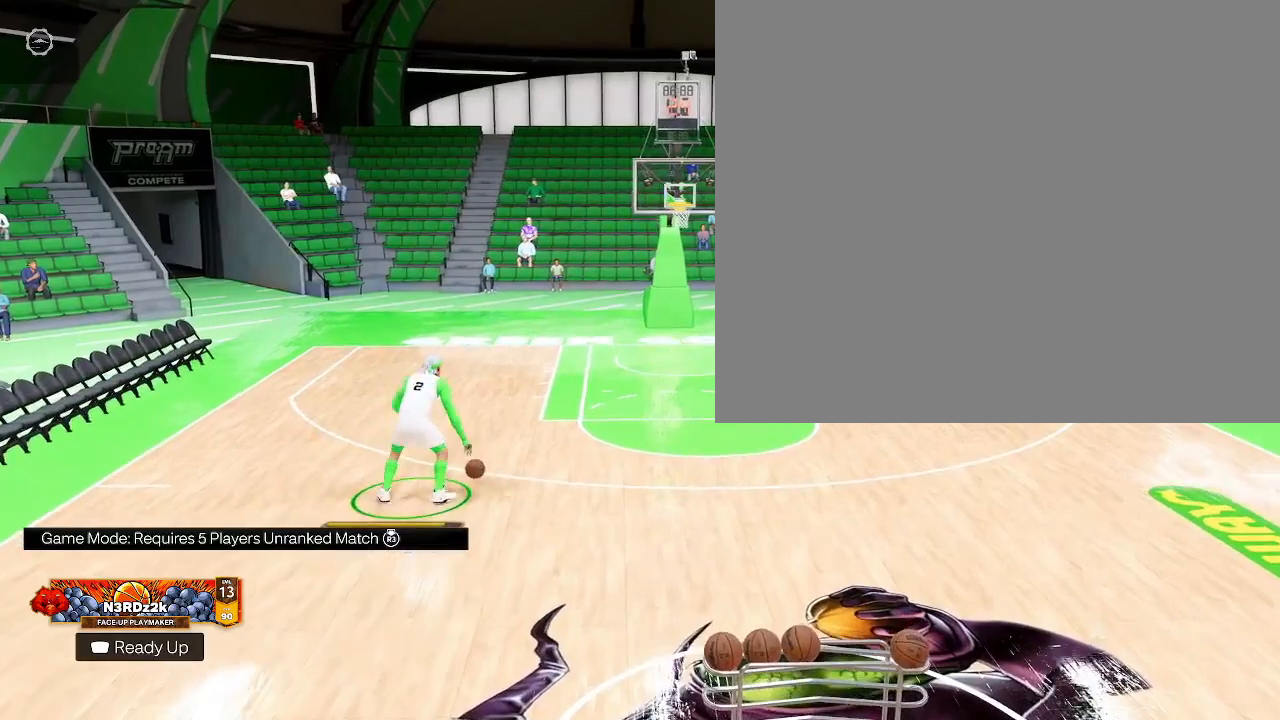
{"buttons": ["R2"], "left_stick": "center", "right_stick": "center", "events": [[67, "right_stick", "up"], [200, "right_stick", "center"], [300, "left_stick", "down"], [467, "left_stick", "center"]]}
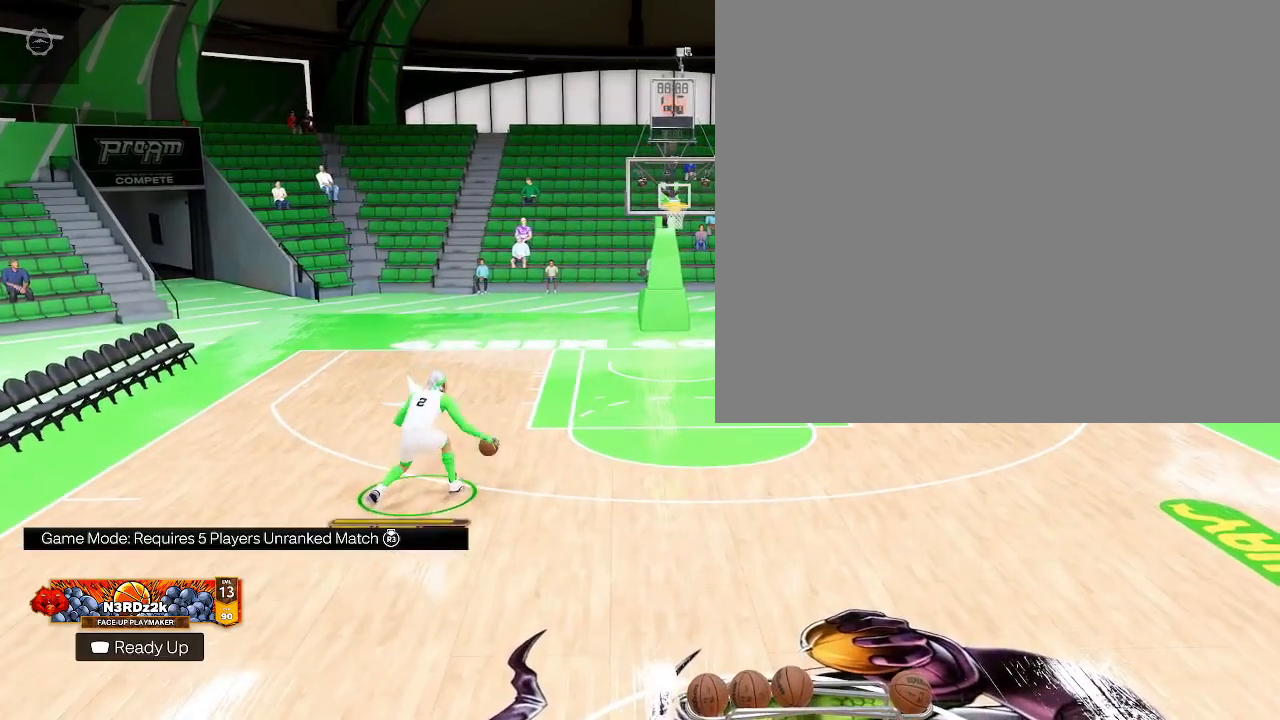
{"buttons": ["R2"], "left_stick": "down", "right_stick": "center", "events": [[33, "right_stick", "up"], [233, "right_stick", "center"], [400, "left_stick", "down"]]}
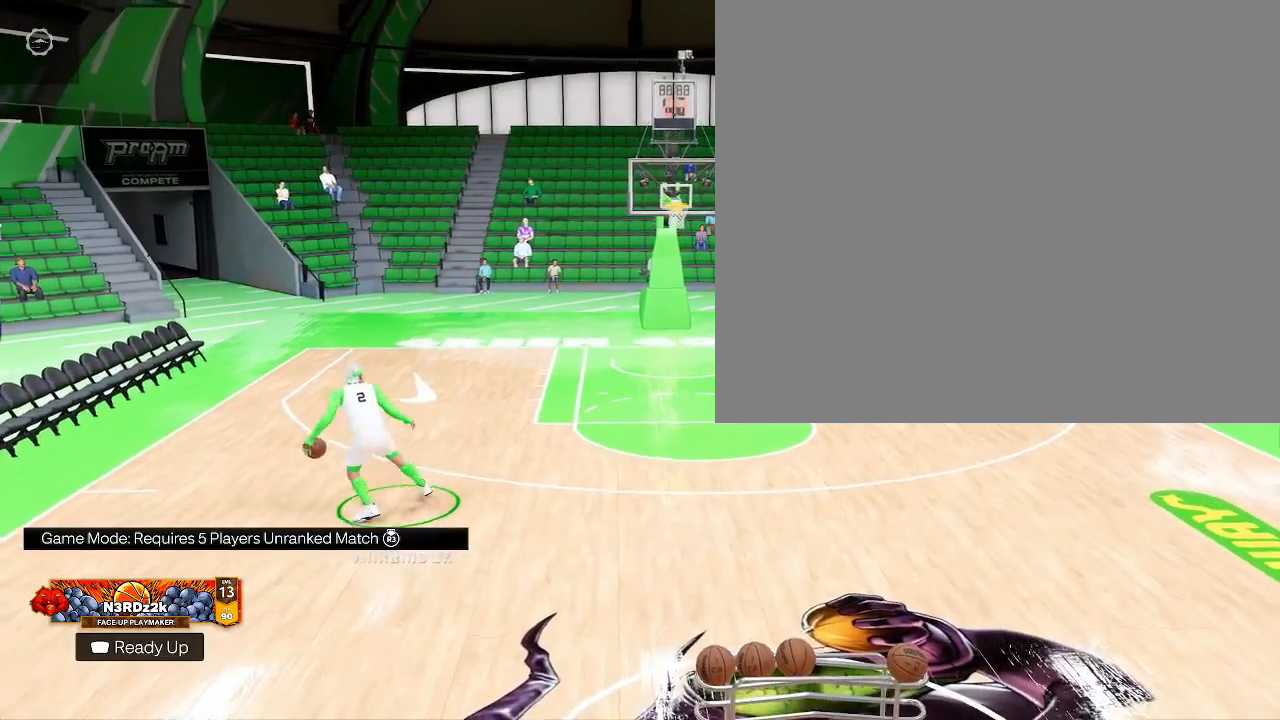
{"buttons": ["R2"], "left_stick": "down", "right_stick": "center", "events": [[67, "left_stick", "center"], [200, "right_stick", "up"], [367, "right_stick", "center"], [433, "left_stick", "down"]]}
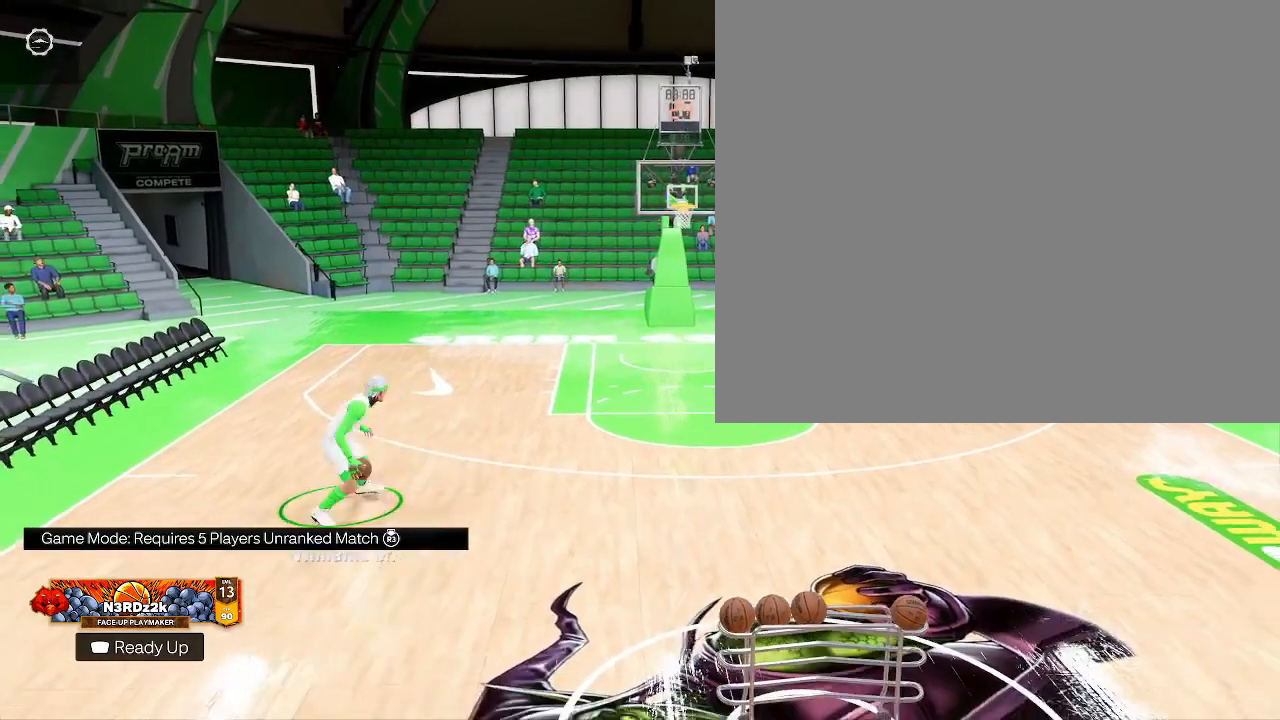
{"buttons": ["R2"], "left_stick": "down", "right_stick": "center", "events": [[67, "left_stick", "center"], [167, "right_stick", "up"], [367, "right_stick", "center"], [433, "left_stick", "down"]]}
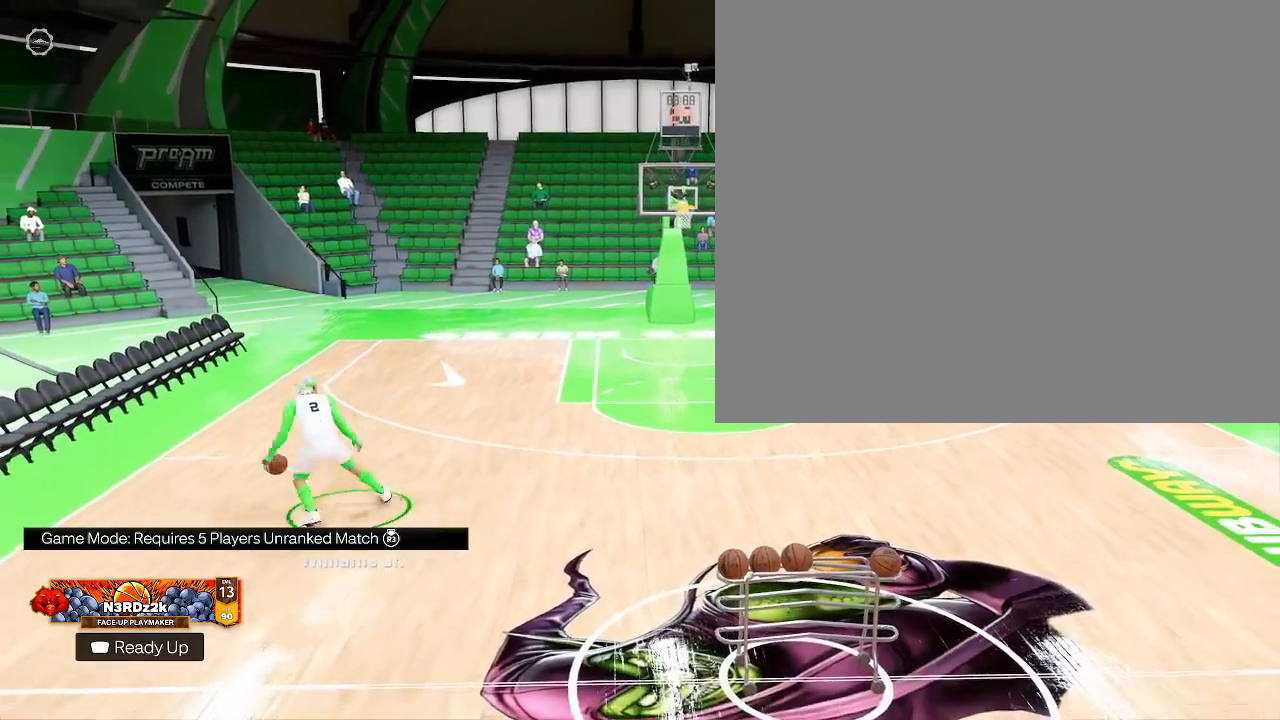
{"buttons": ["R2"], "left_stick": "down", "right_stick": "center", "events": [[100, "left_stick", "center"], [133, "right_stick", "up"], [300, "right_stick", "center"], [433, "left_stick", "down"]]}
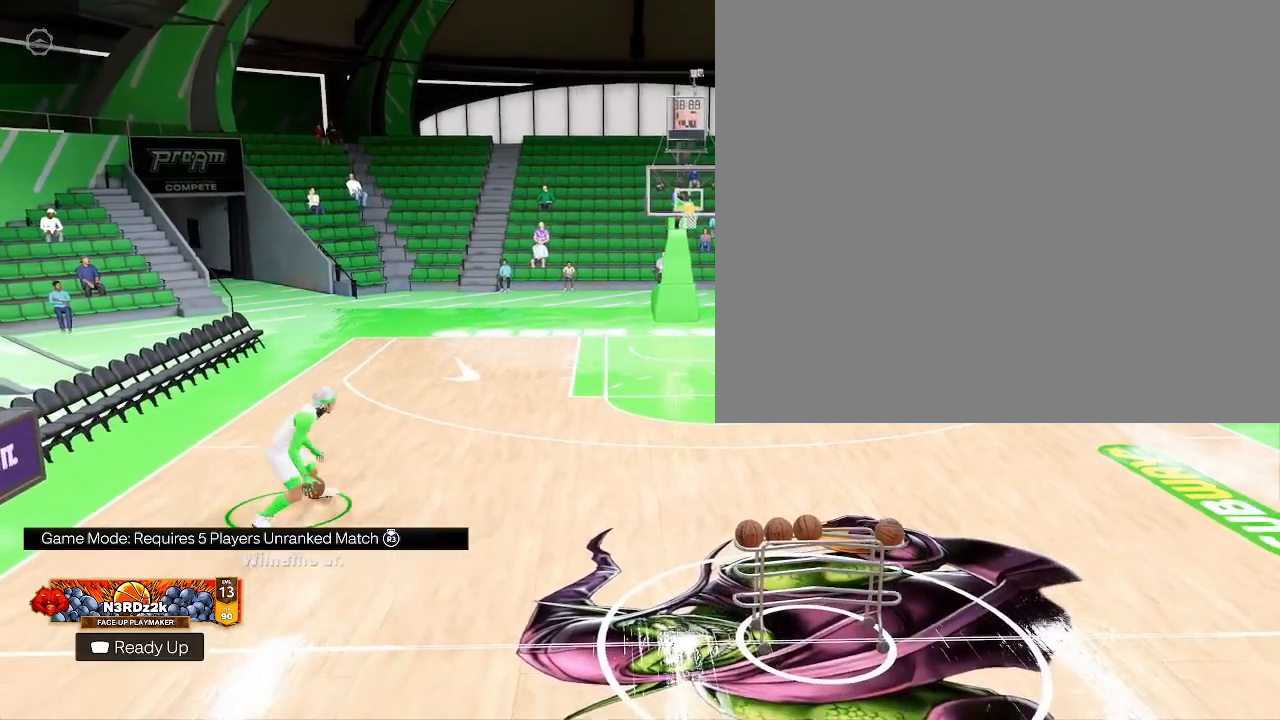
{"buttons": ["R2"], "left_stick": "center", "right_stick": "center", "events": [[67, "left_stick", "center"]]}
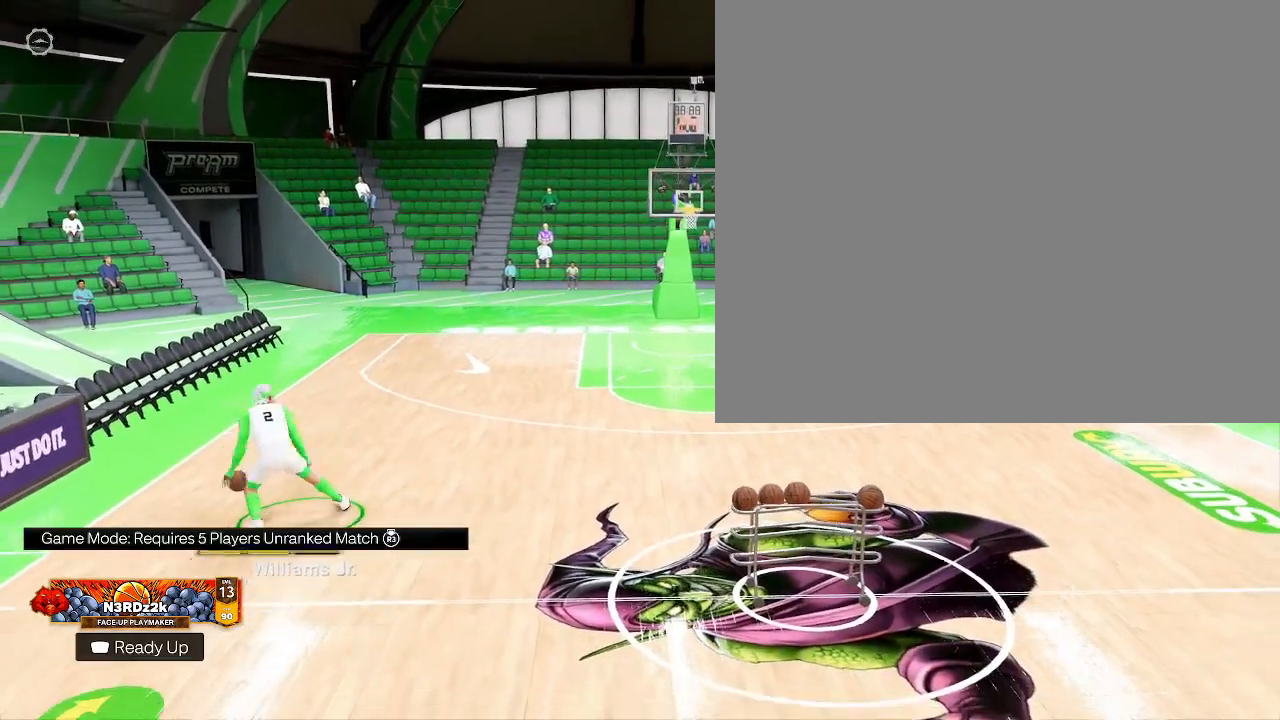
{"buttons": ["R2"], "left_stick": "up", "right_stick": "center", "events": [[67, "left_stick", "up"]]}
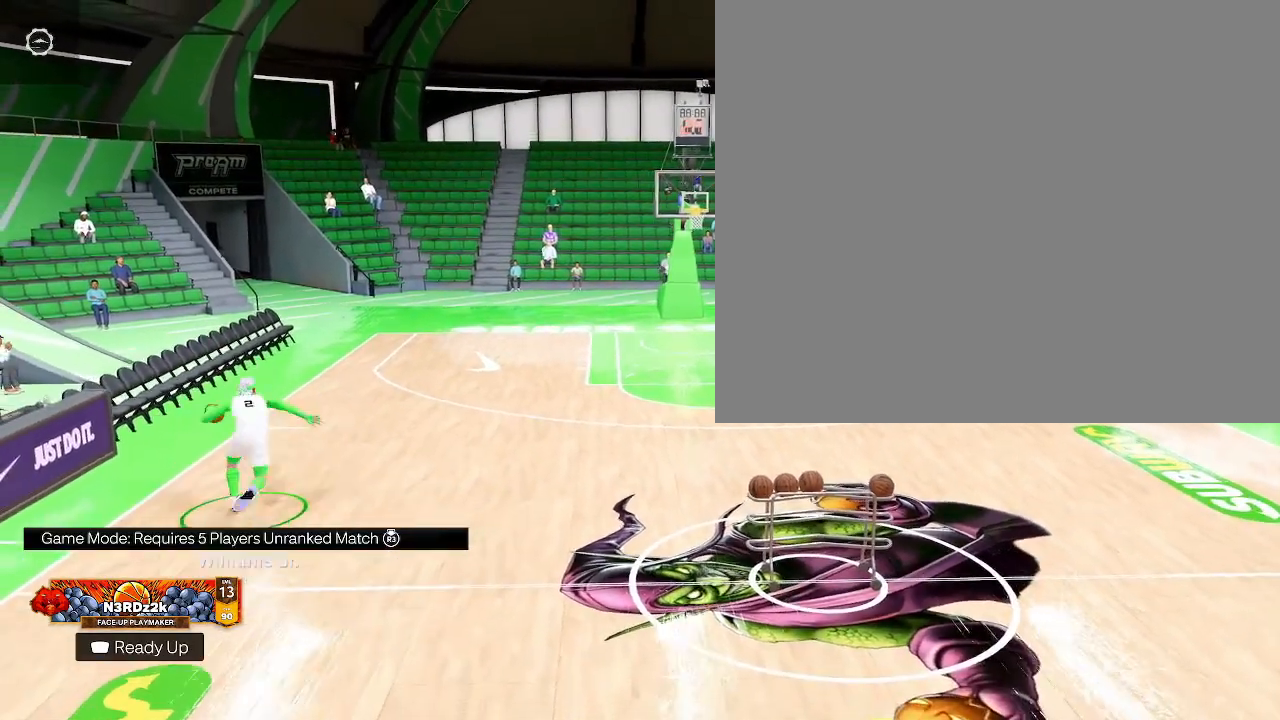
{"buttons": ["R2"], "left_stick": "up", "right_stick": "center", "events": []}
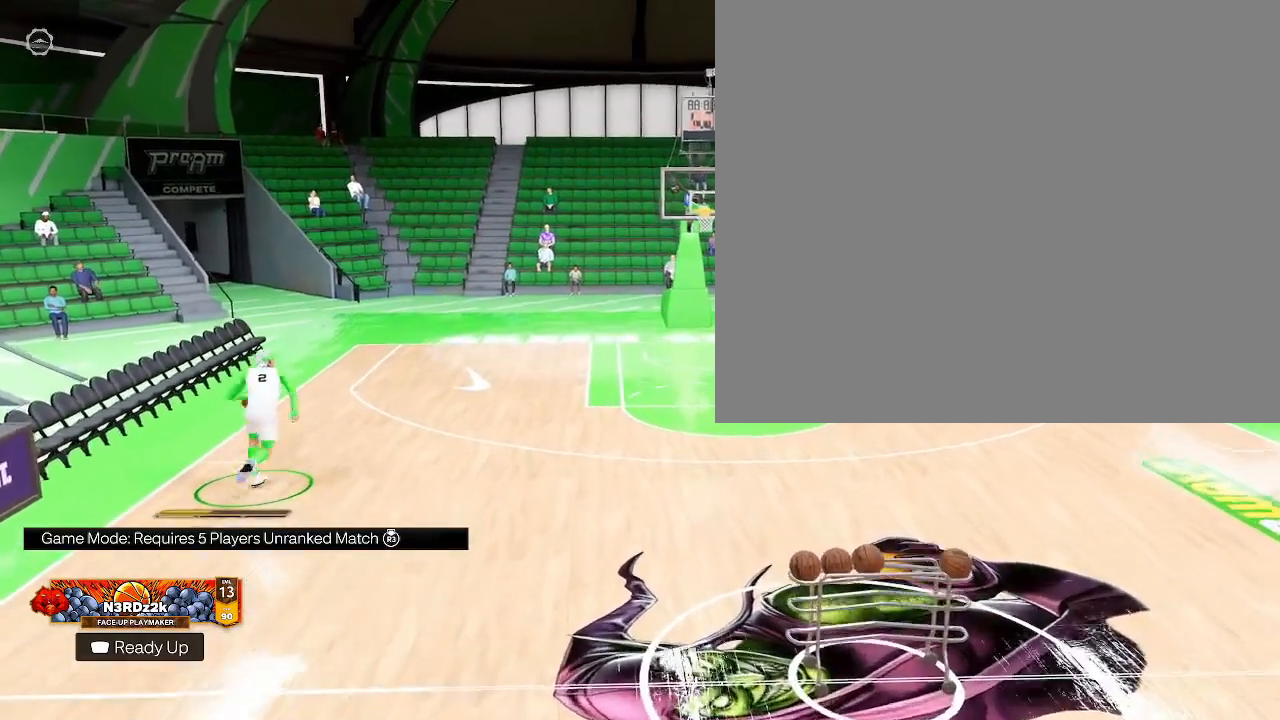
{"buttons": ["R2"], "left_stick": "up-right", "right_stick": "center", "events": [[467, "left_stick", "up-right"]]}
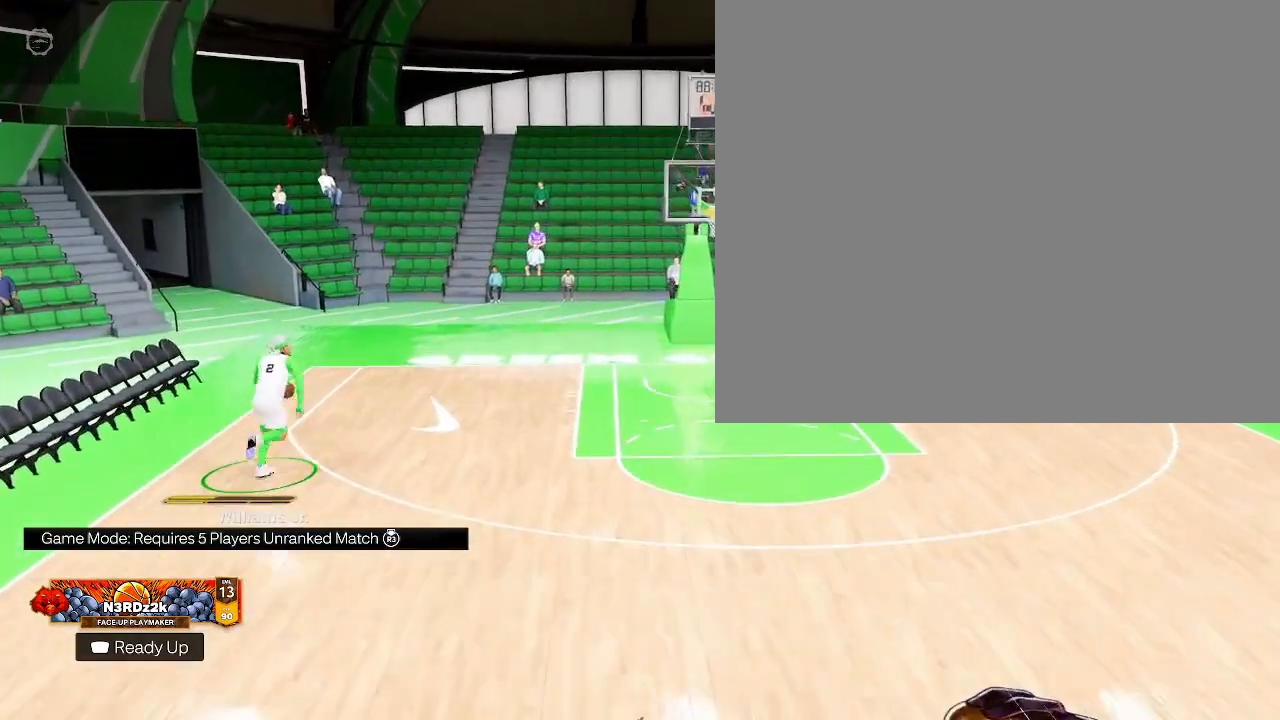
{"buttons": ["SQUARE", "R2"], "left_stick": "up-right", "right_stick": "center", "events": [[267, "SQUARE", "down"]]}
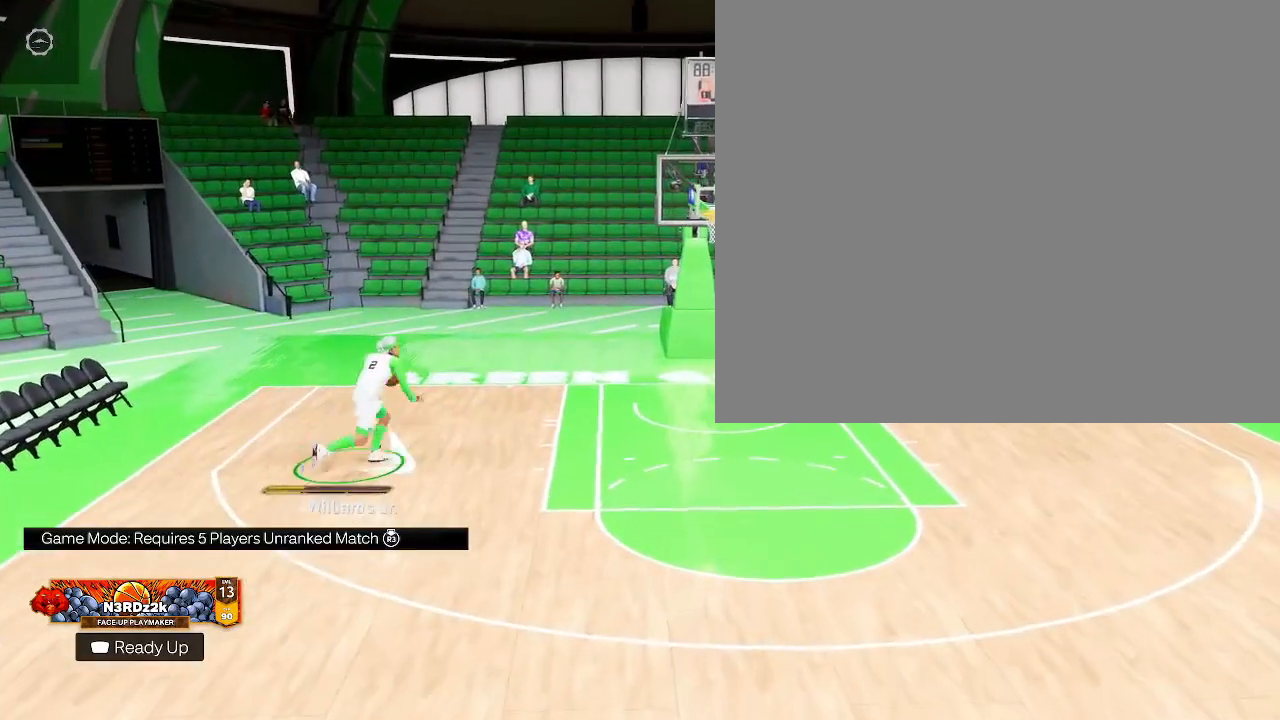
{"buttons": ["SQUARE", "R2"], "left_stick": "center", "right_stick": "center", "events": [[200, "left_stick", "center"]]}
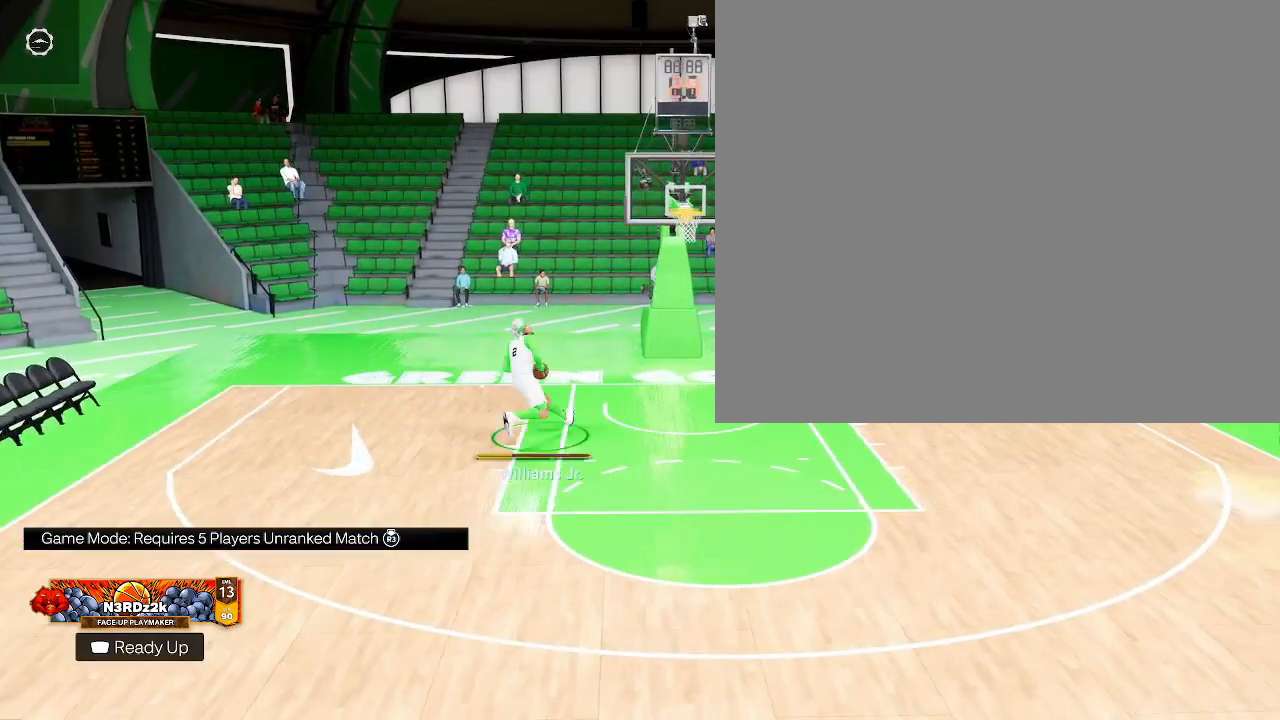
{"buttons": ["R2"], "left_stick": "center", "right_stick": "center", "events": [[467, "SQUARE", "up"]]}
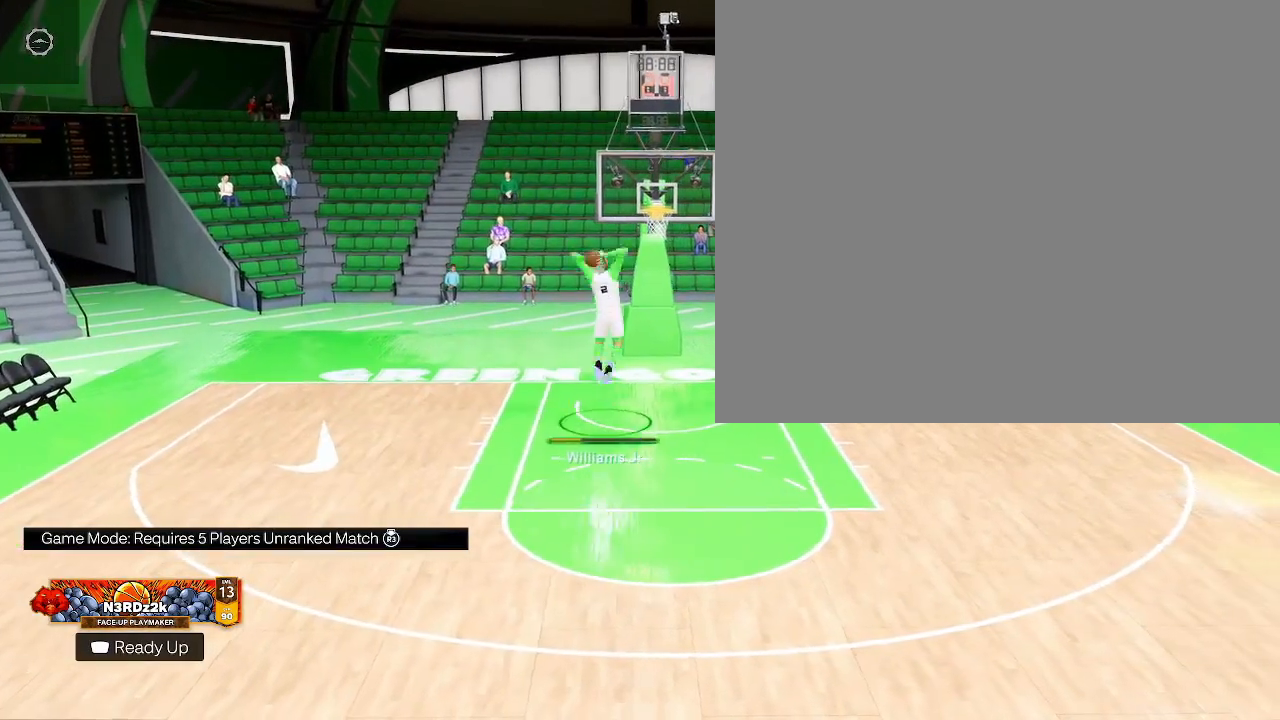
{"buttons": ["R2"], "left_stick": "center", "right_stick": "center", "events": []}